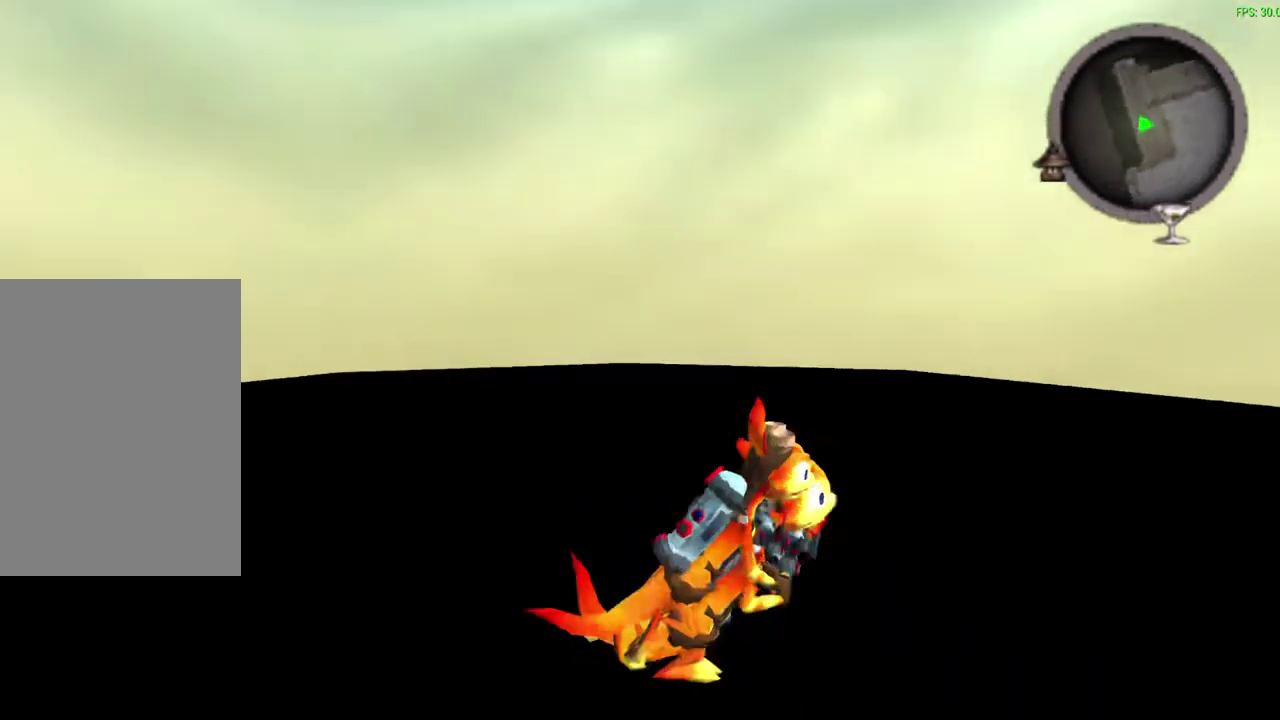
Gameplay with a controller (PlayStation layout); each line is a JSON object with the inputs held at the frame after it (dt_ms = milliseconds from this image to that frame). "events" lists button and stick changes between this image and that frame as [ms after this image, input, new state], when the widget could be followed in between. Not read: right_stick.
{"dt_ms": 600, "buttons": [], "left_stick": "up-right"}
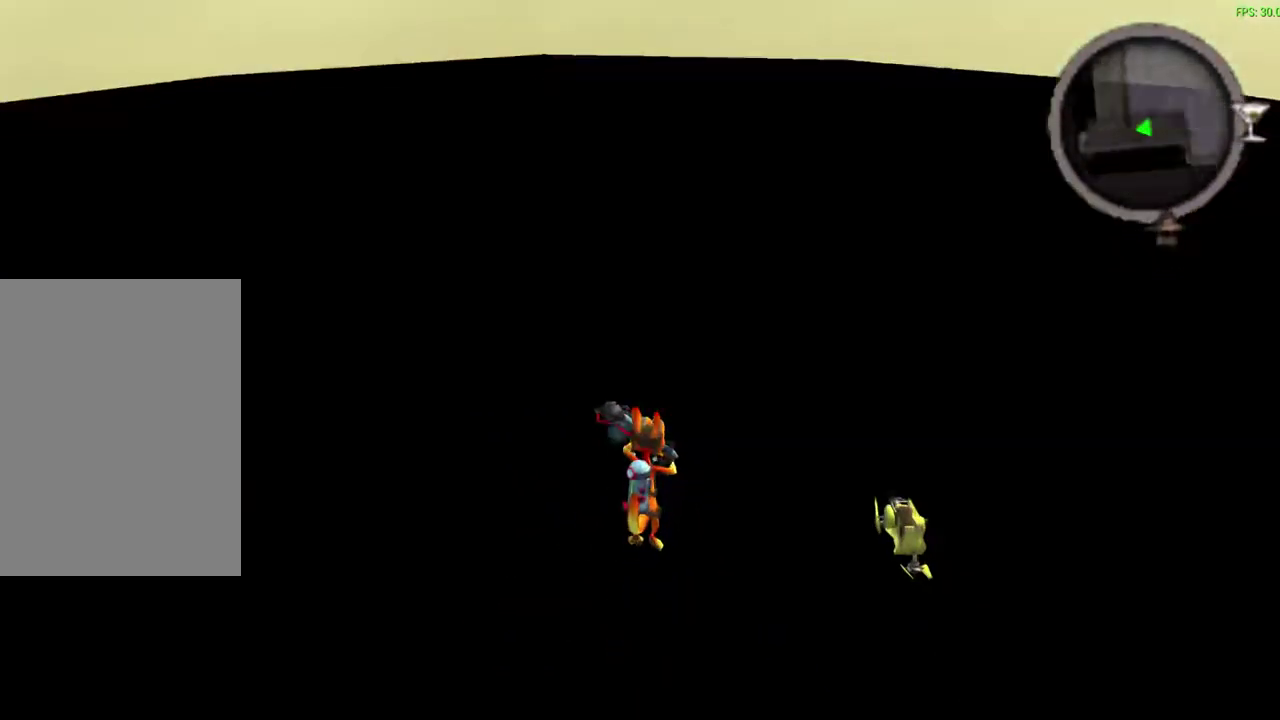
{"dt_ms": 300, "buttons": ["R1"], "left_stick": "up-right", "events": [[217, "R1", "down"]]}
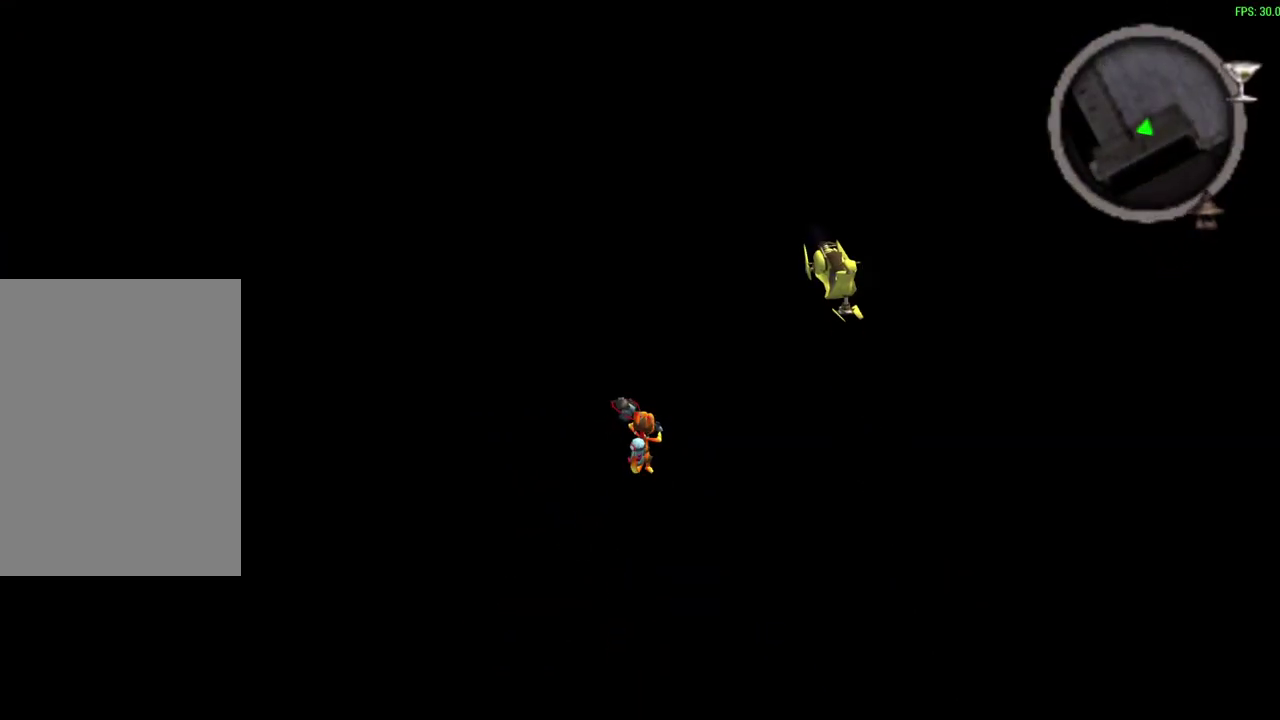
{"dt_ms": 700, "buttons": [], "left_stick": "up", "events": [[67, "left_stick", "up"], [100, "R1", "up"], [483, "CROSS", "down"], [483, "R1", "down"], [617, "CROSS", "up"], [650, "R1", "up"]]}
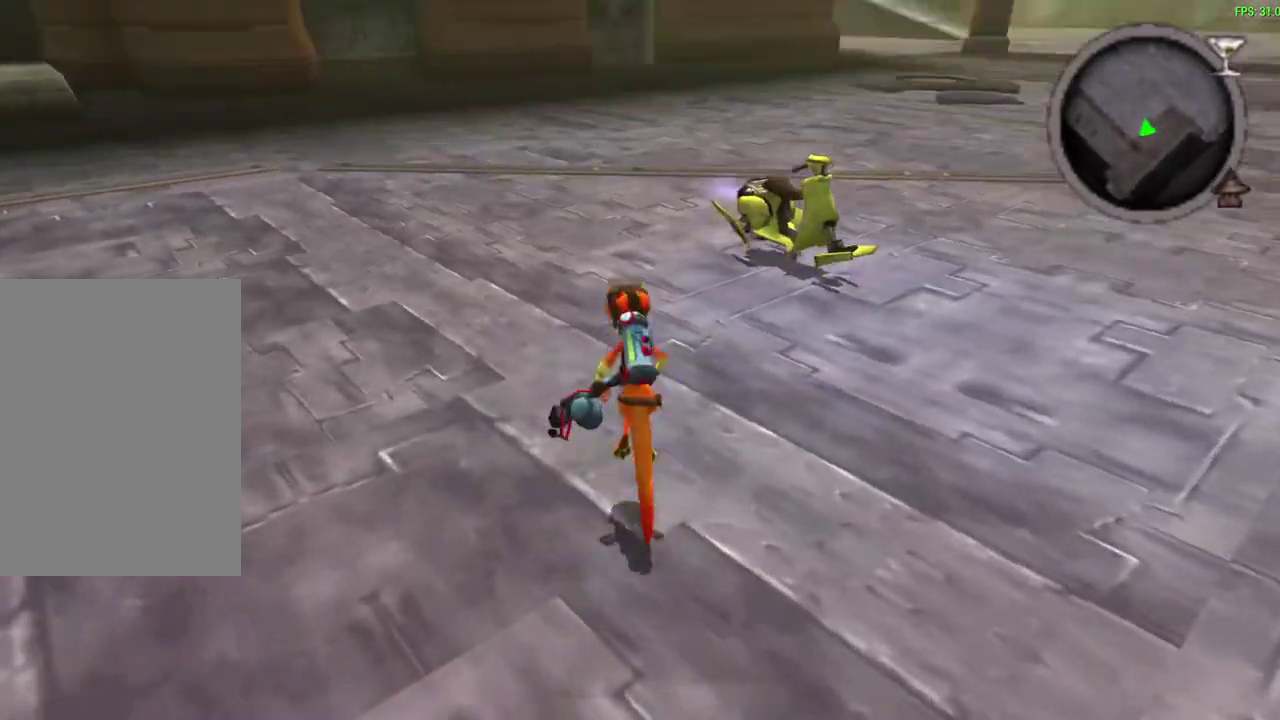
{"dt_ms": 600, "buttons": [], "left_stick": "up", "events": [[67, "R1", "down"], [250, "R1", "up"], [367, "R1", "down"], [533, "R1", "up"]]}
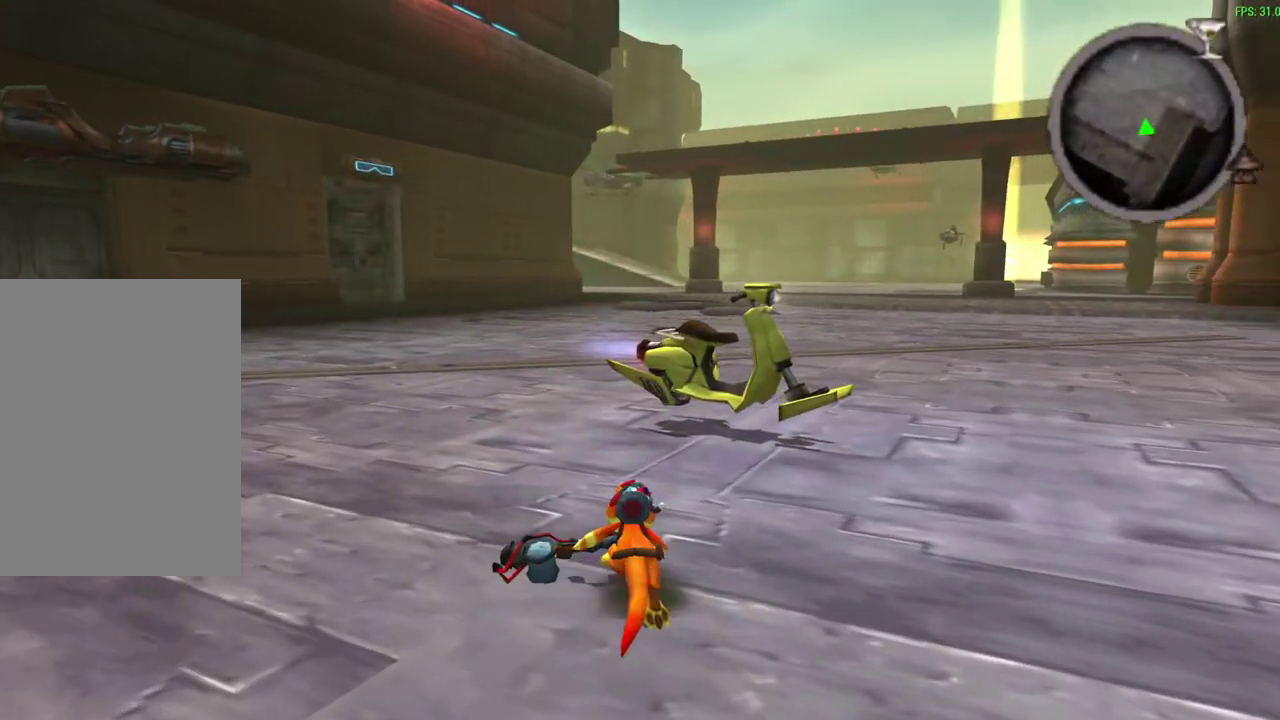
{"dt_ms": 600, "buttons": ["TRIANGLE"], "left_stick": "center", "events": [[133, "R1", "down"], [267, "CROSS", "down"], [383, "R1", "up"], [400, "CROSS", "up"], [517, "TRIANGLE", "down"], [533, "left_stick", "center"]]}
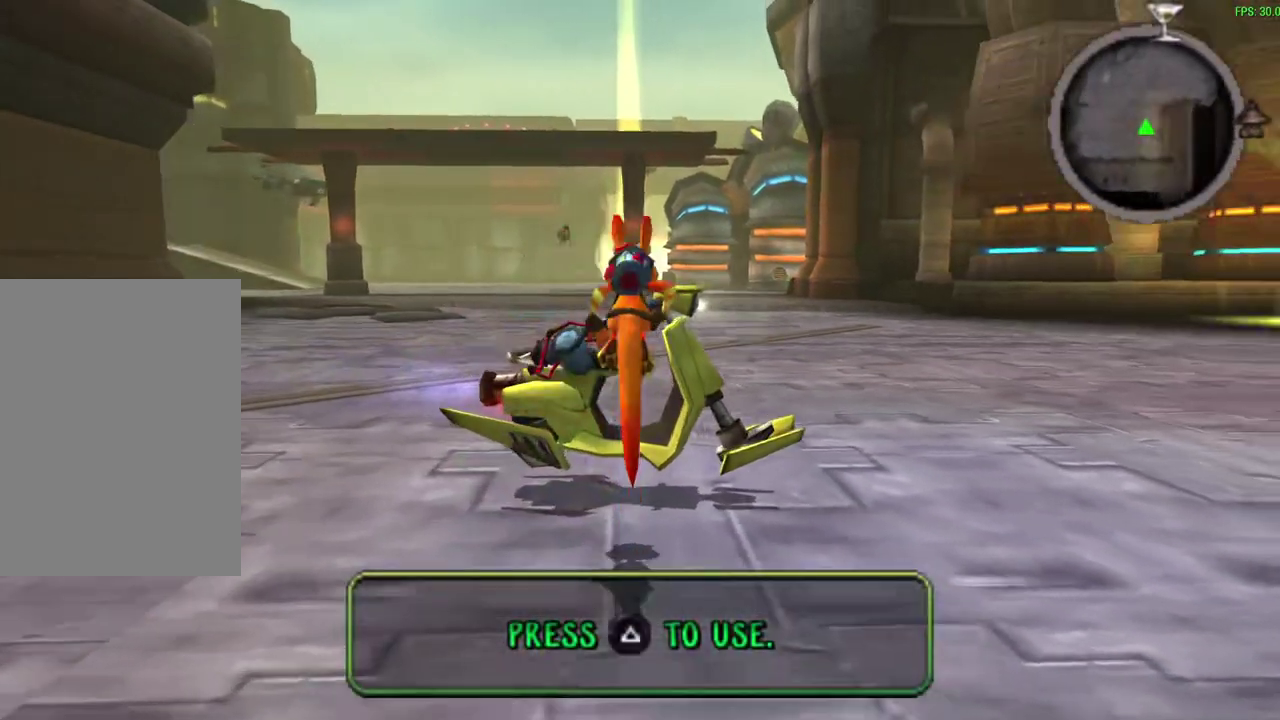
{"dt_ms": 300, "buttons": [], "left_stick": "center", "events": [[83, "TRIANGLE", "up"]]}
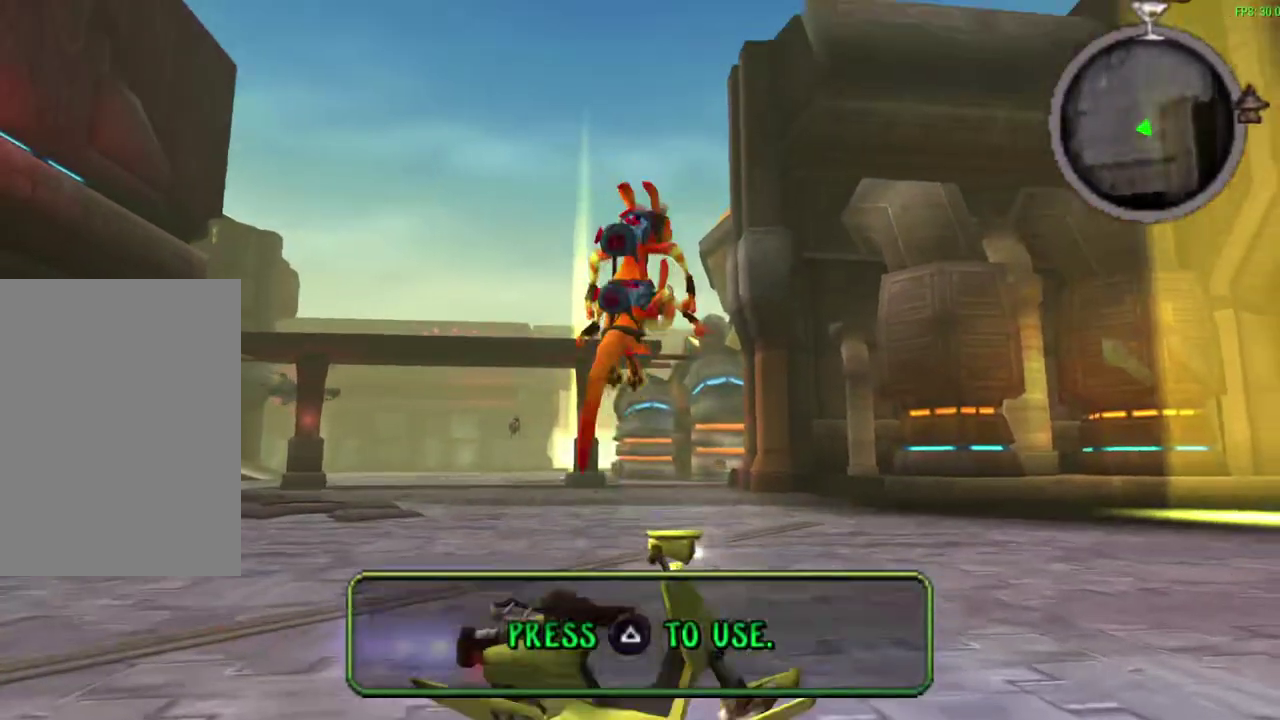
{"dt_ms": 300, "buttons": [], "left_stick": "center", "events": []}
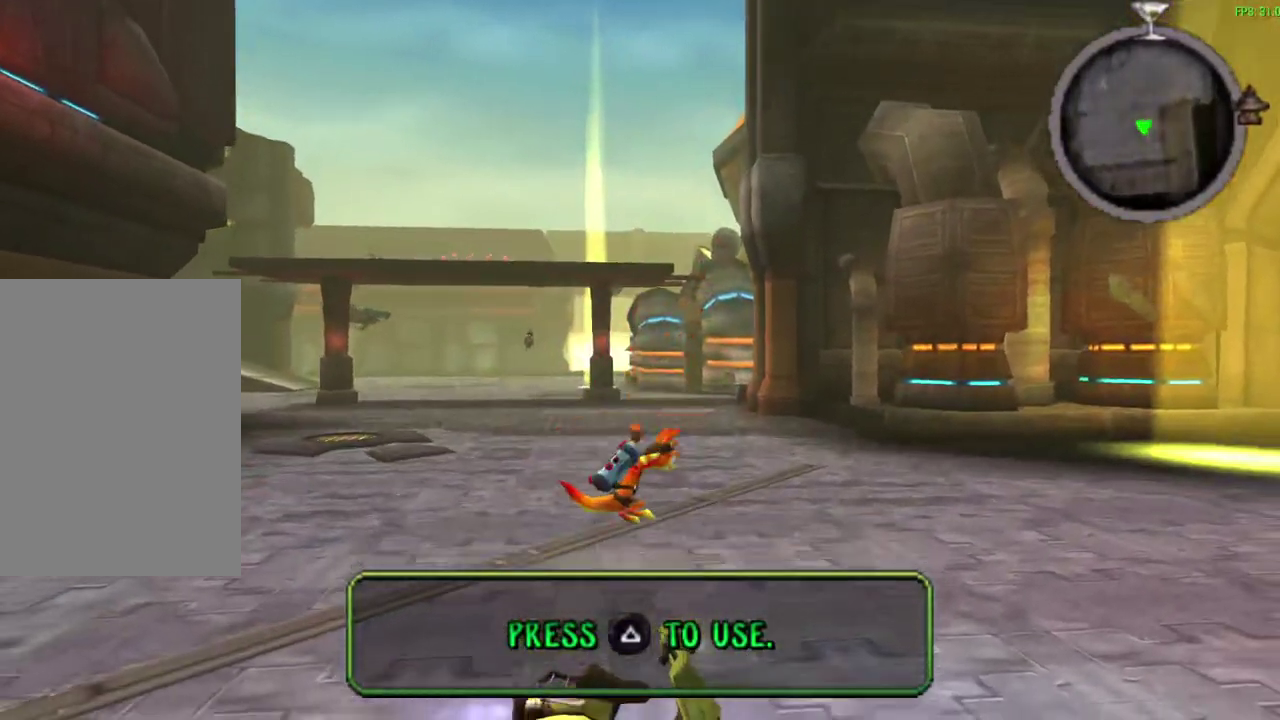
{"dt_ms": 500, "buttons": ["CROSS", "SQUARE"], "left_stick": "center", "events": [[333, "CROSS", "down"], [333, "SQUARE", "down"]]}
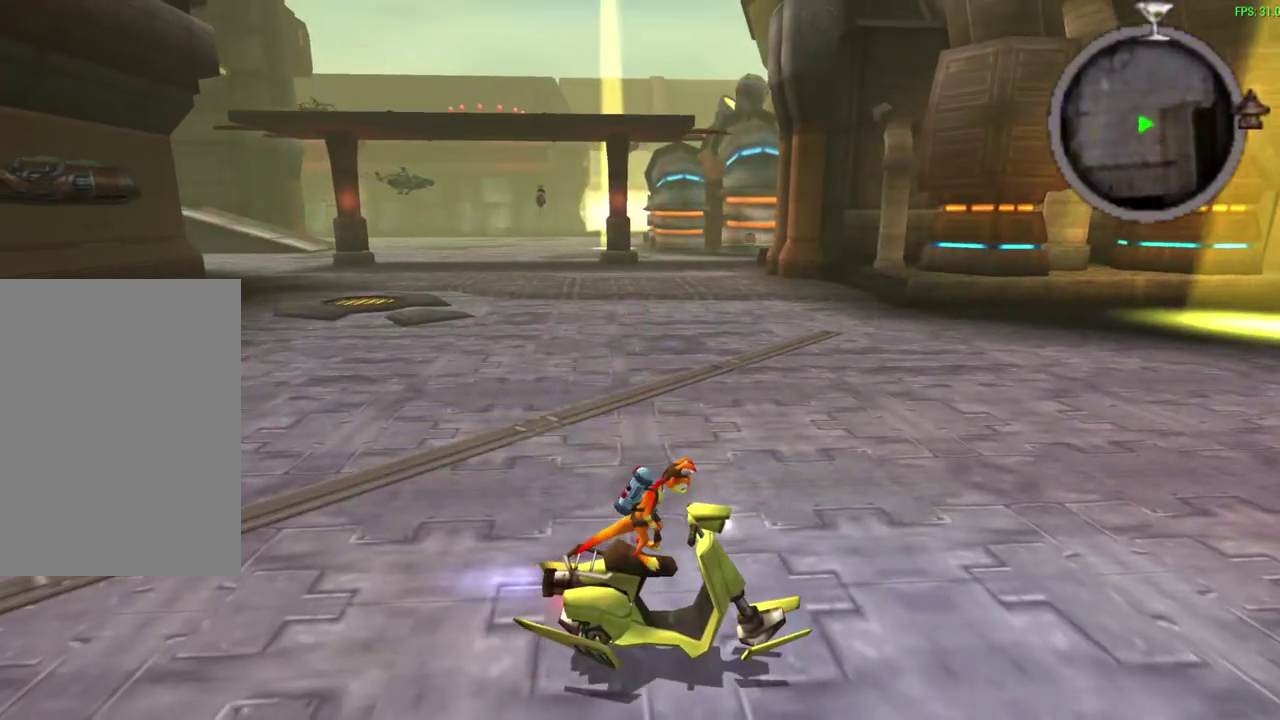
{"dt_ms": 600, "buttons": ["CROSS", "SQUARE"], "left_stick": "center", "events": [[100, "left_stick", "right"], [350, "left_stick", "center"]]}
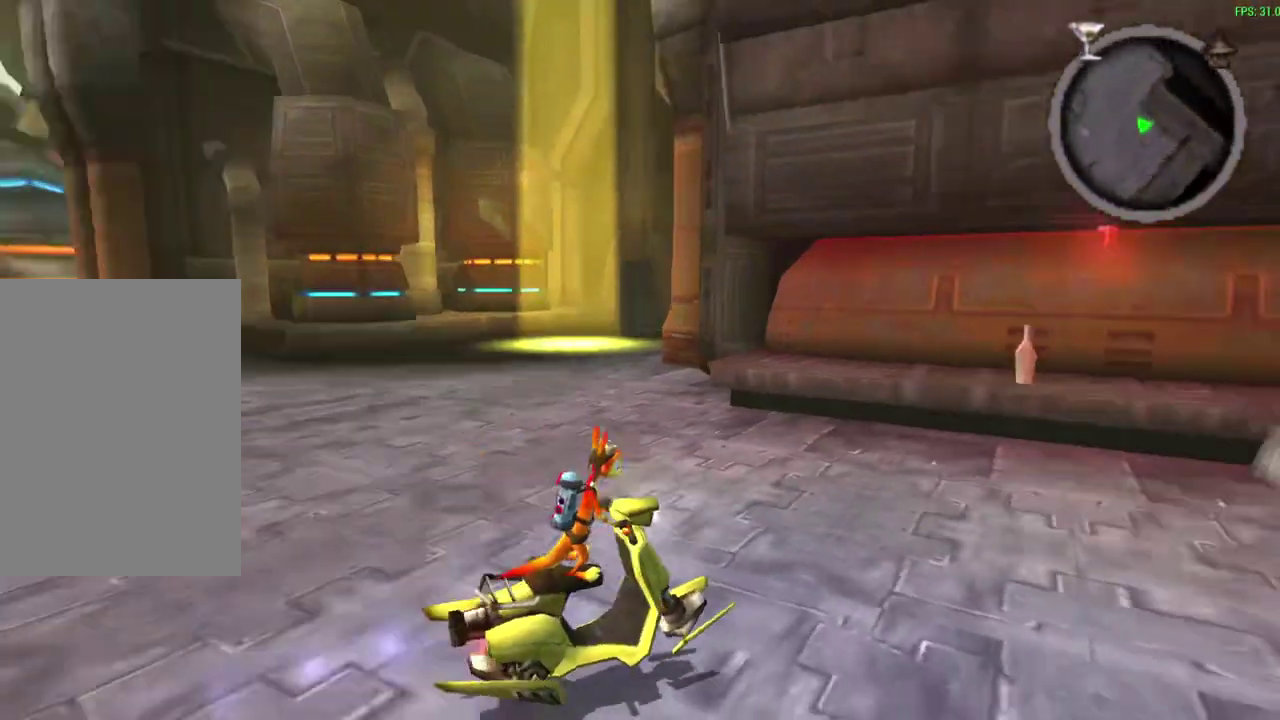
{"dt_ms": 600, "buttons": ["CROSS", "SQUARE"], "left_stick": "center", "events": []}
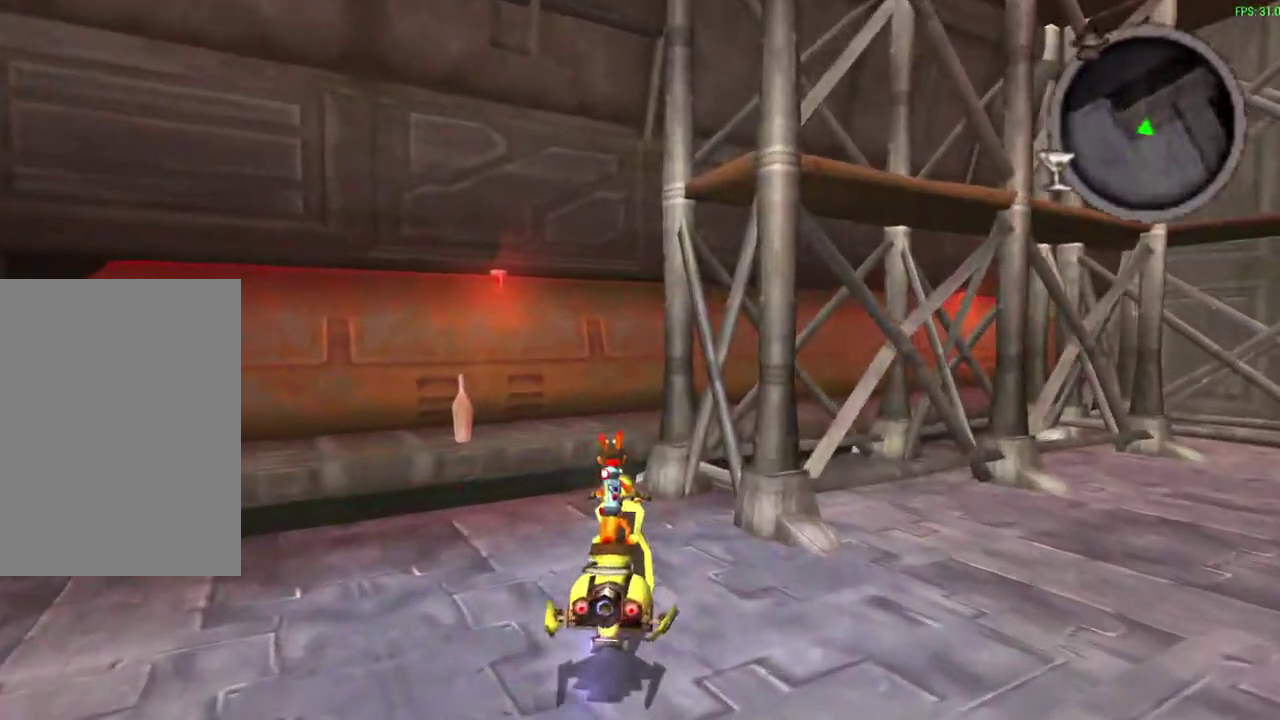
{"dt_ms": 600, "buttons": ["CROSS", "SQUARE"], "left_stick": "center", "events": []}
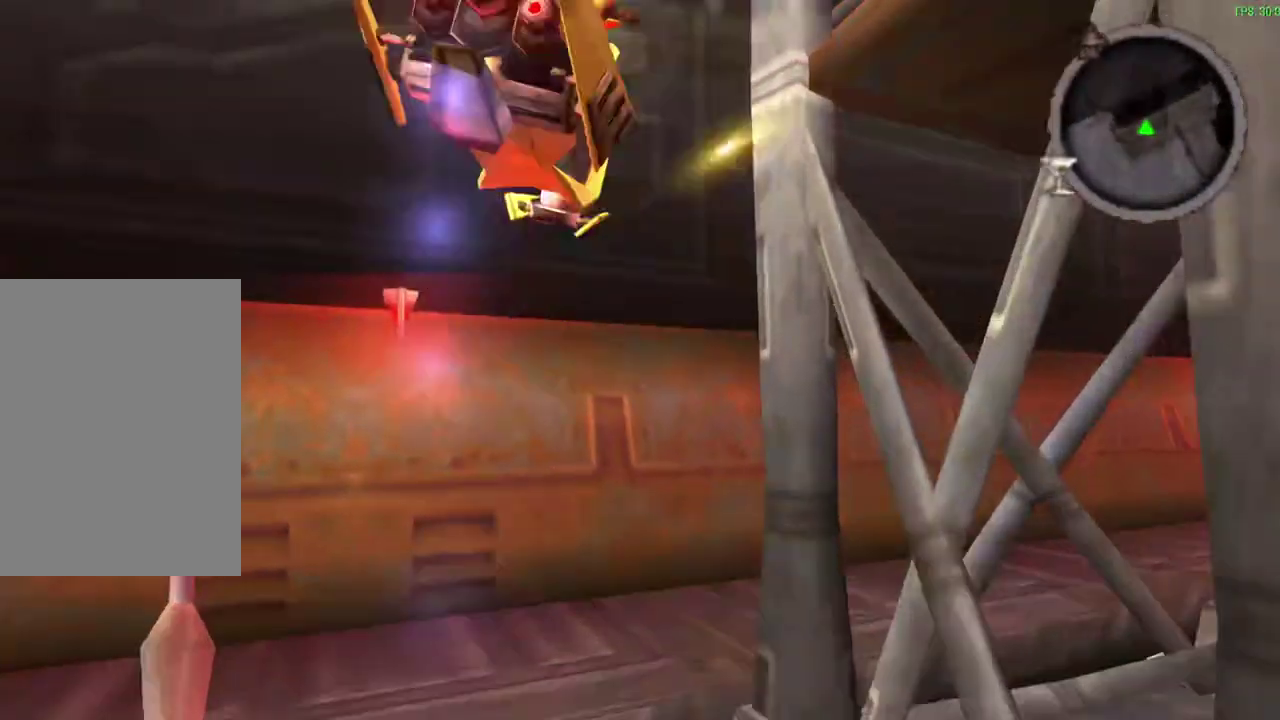
{"dt_ms": 600, "buttons": ["CROSS", "SQUARE", "TRIANGLE"], "left_stick": "up-right", "events": [[317, "left_stick", "up"], [433, "left_stick", "up-right"], [450, "TRIANGLE", "down"]]}
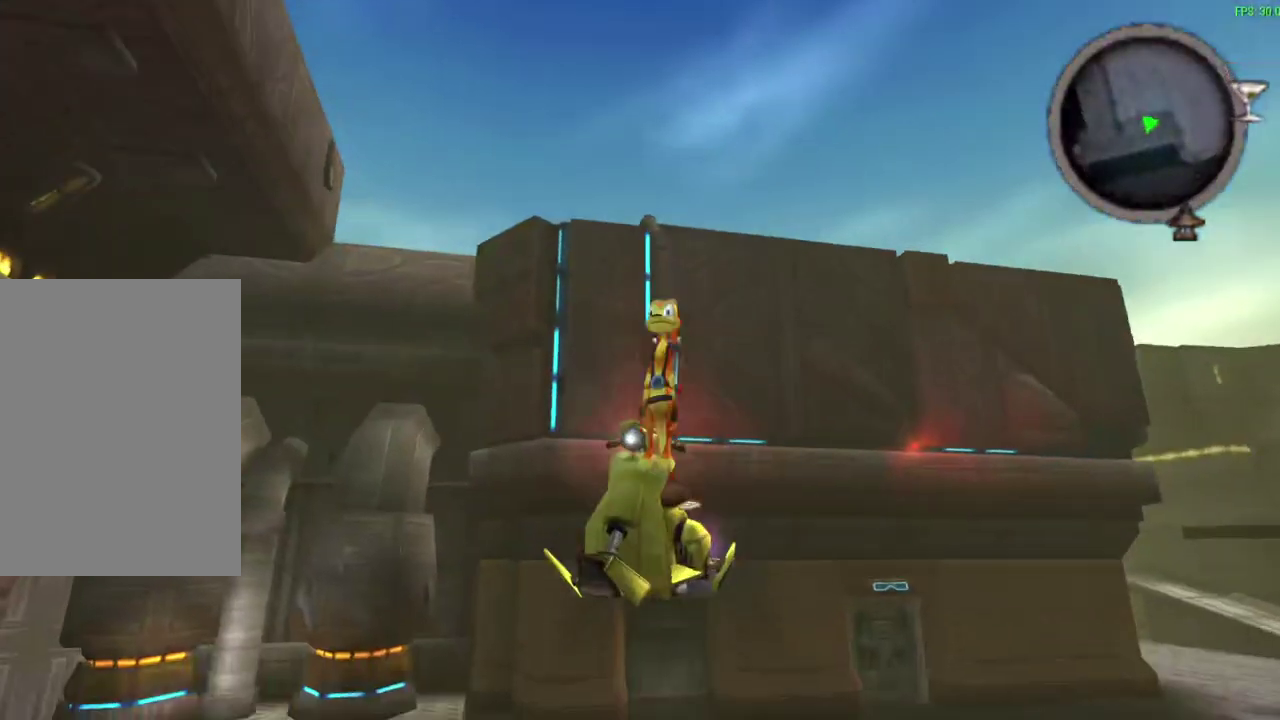
{"dt_ms": 300, "buttons": [], "left_stick": "down", "events": [[50, "SQUARE", "up"], [83, "TRIANGLE", "up"], [100, "CROSS", "up"], [183, "left_stick", "down-right"], [300, "left_stick", "down"]]}
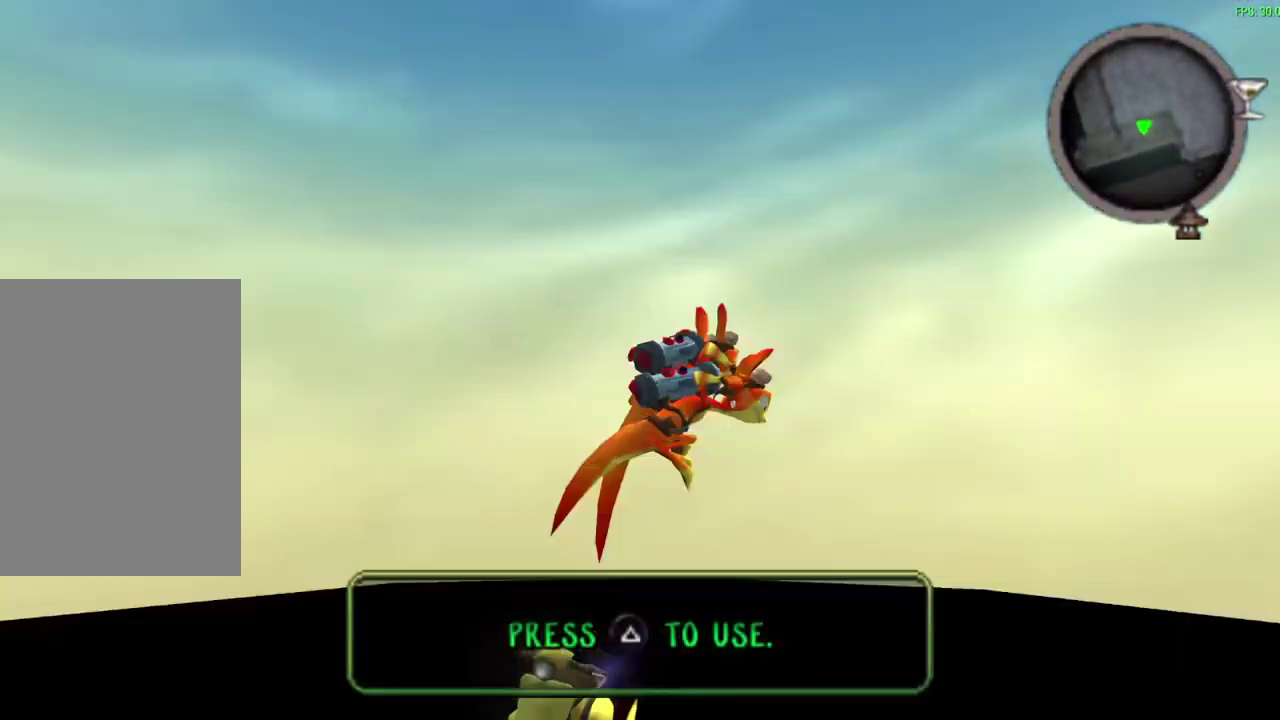
{"dt_ms": 300, "buttons": ["CIRCLE"], "left_stick": "down", "events": [[17, "CIRCLE", "down"], [33, "TRIANGLE", "down"], [133, "TRIANGLE", "up"]]}
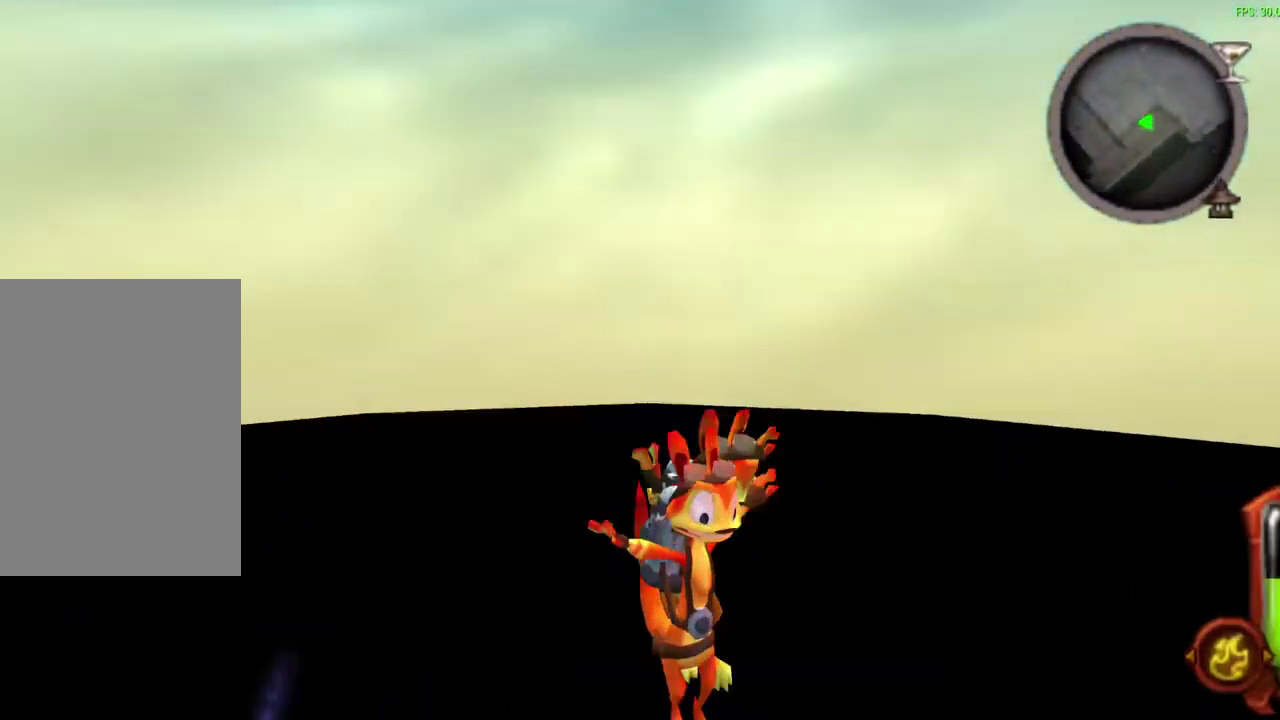
{"dt_ms": 700, "buttons": ["CIRCLE", "R1"], "left_stick": "down-right", "events": [[17, "left_stick", "down-right"], [433, "left_stick", "up-left"], [517, "R1", "down"], [583, "left_stick", "down-right"], [633, "left_stick", "up-left"], [683, "left_stick", "down-right"]]}
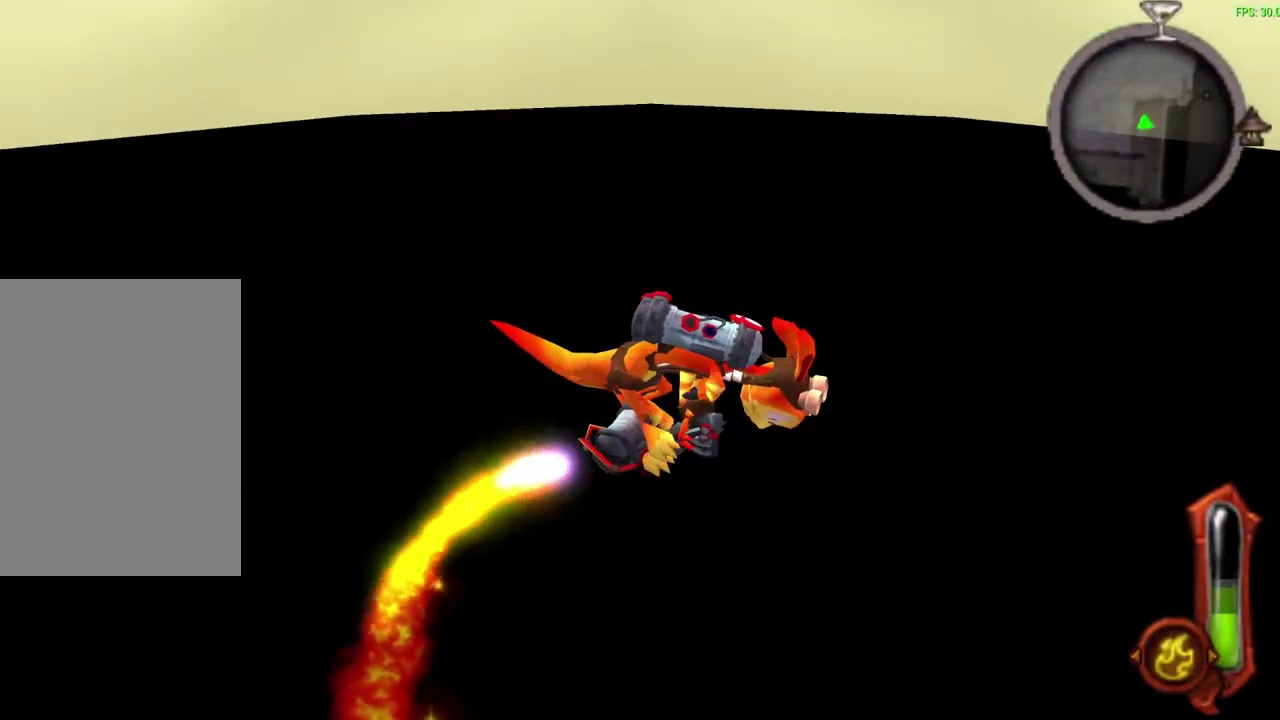
{"dt_ms": 600, "buttons": ["CIRCLE"], "left_stick": "up-right", "events": [[50, "left_stick", "right"], [150, "left_stick", "up-right"], [517, "R1", "up"]]}
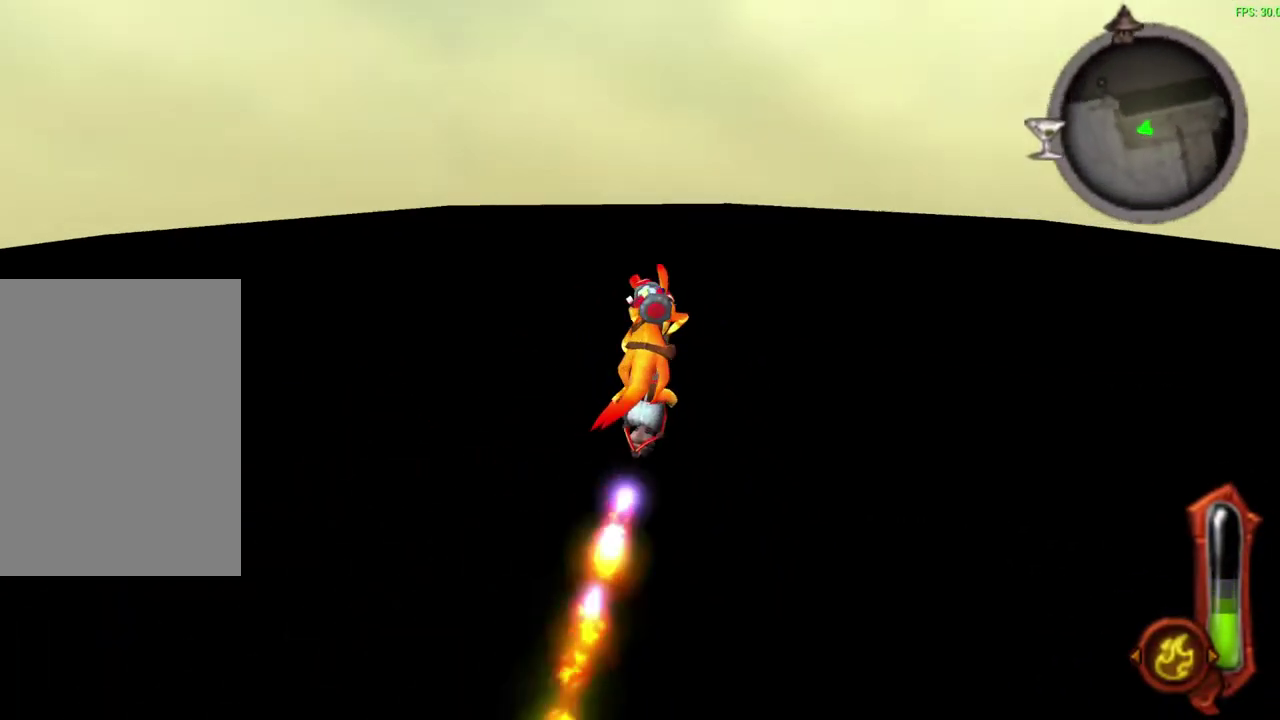
{"dt_ms": 400, "buttons": ["CIRCLE"], "left_stick": "up", "events": [[117, "left_stick", "up"]]}
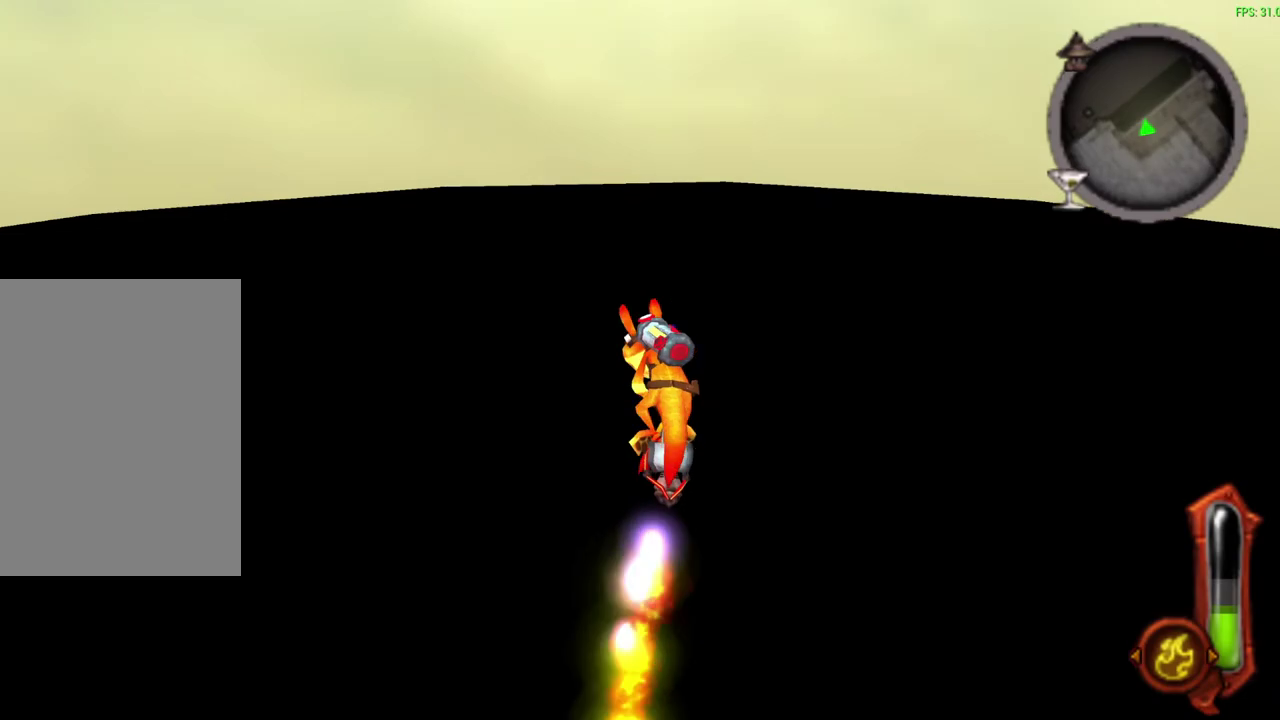
{"dt_ms": 500, "buttons": [], "left_stick": "up", "events": [[433, "CIRCLE", "up"]]}
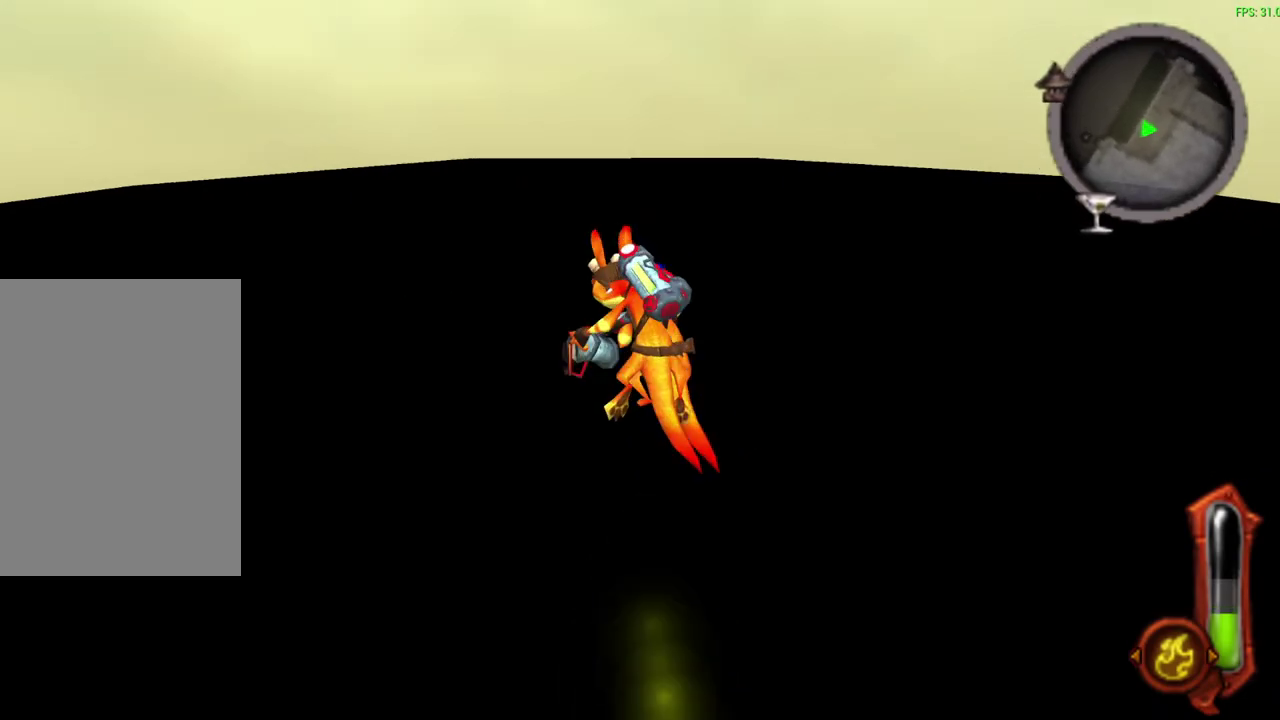
{"dt_ms": 500, "buttons": [], "left_stick": "up", "events": []}
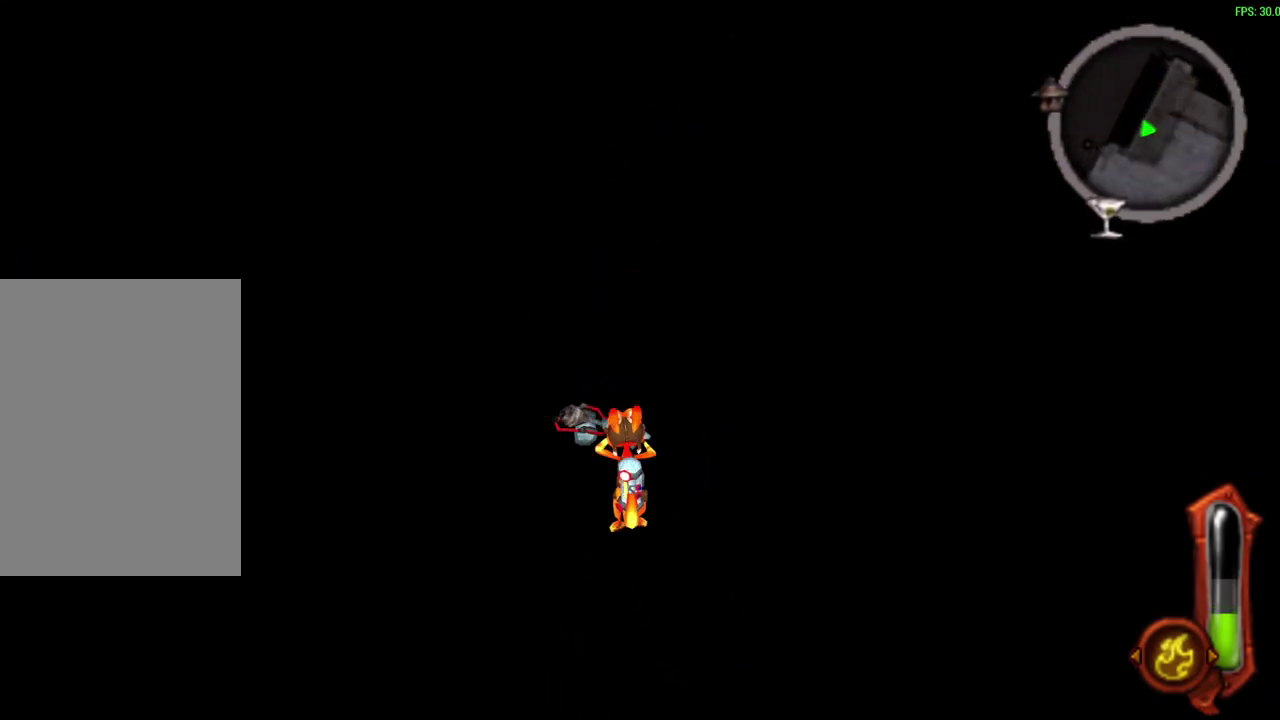
{"dt_ms": 500, "buttons": [], "left_stick": "down", "events": [[283, "left_stick", "center"], [500, "left_stick", "down"]]}
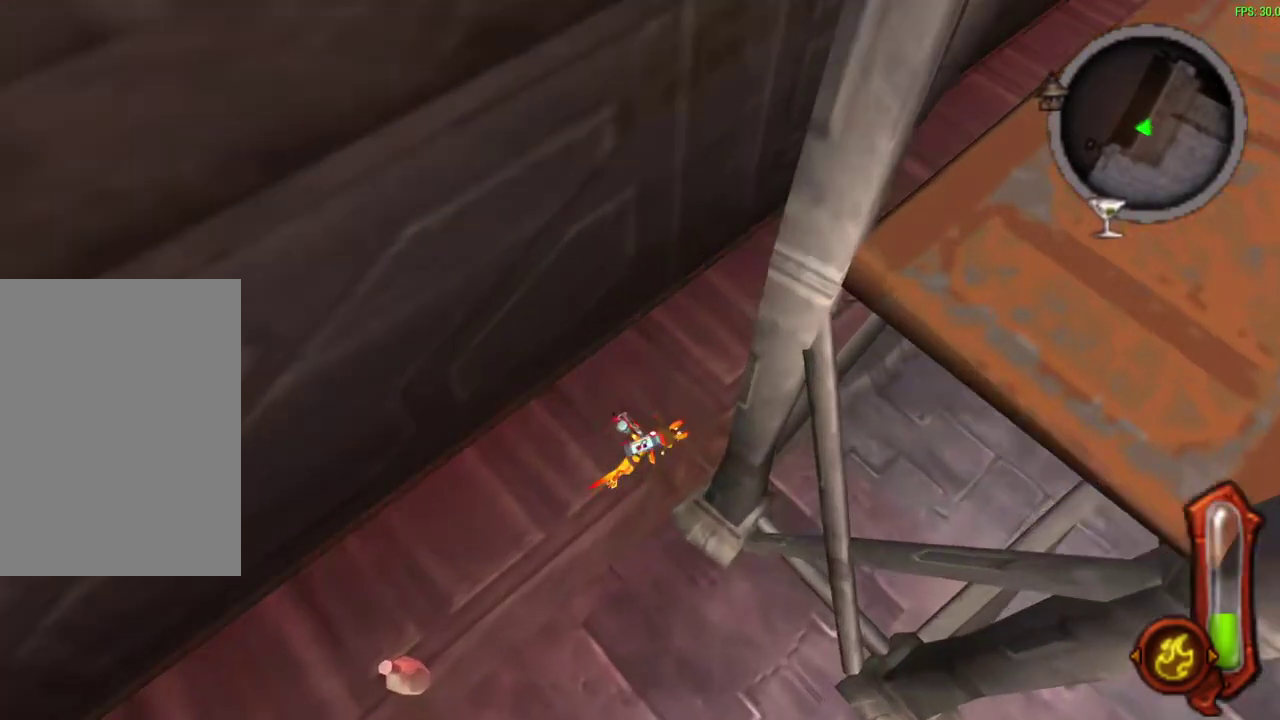
{"dt_ms": 500, "buttons": [], "left_stick": "down"}
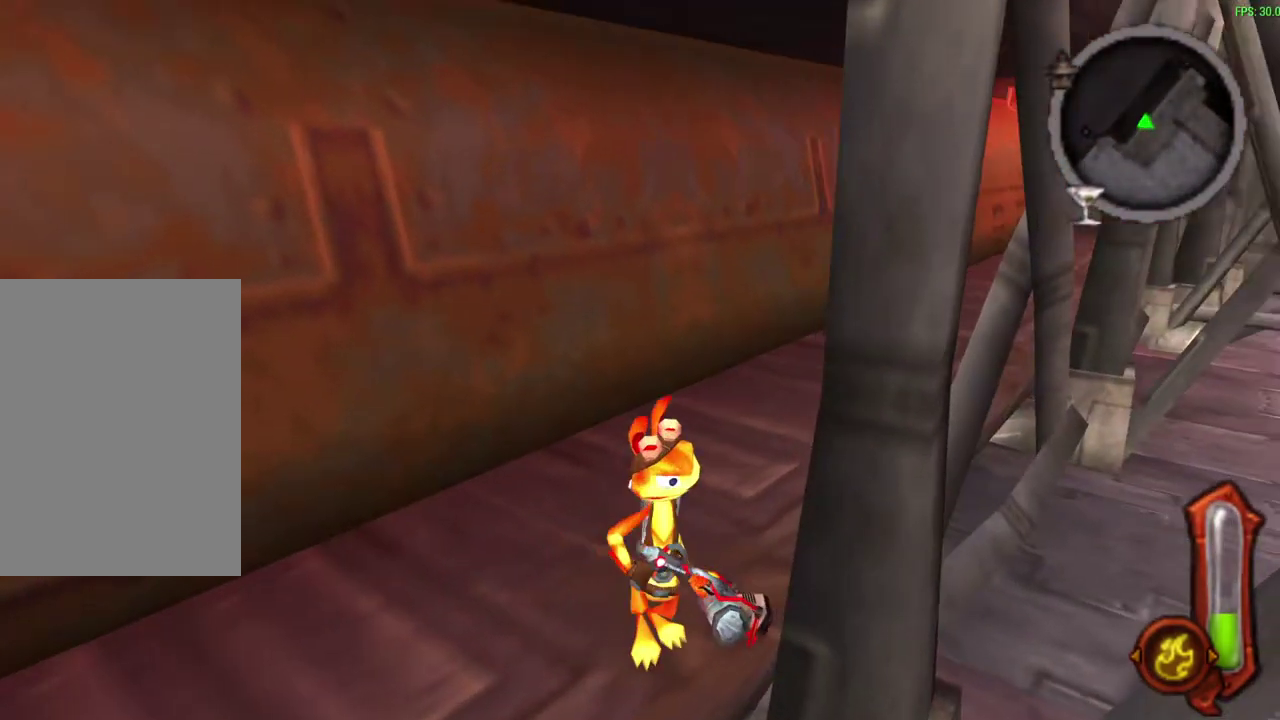
{"dt_ms": 700, "buttons": [], "left_stick": "down-right", "events": [[200, "left_stick", "center"], [600, "left_stick", "down-right"]]}
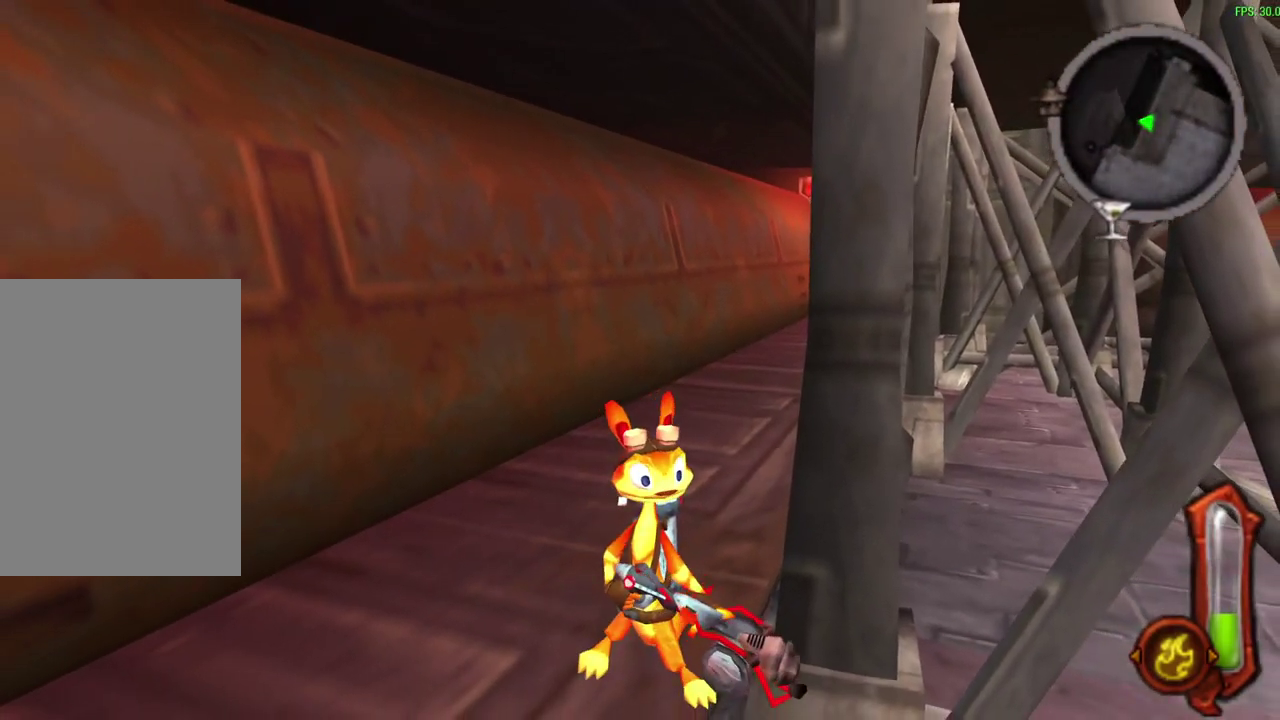
{"dt_ms": 300, "buttons": [], "left_stick": "center", "events": [[117, "left_stick", "down"], [283, "left_stick", "center"]]}
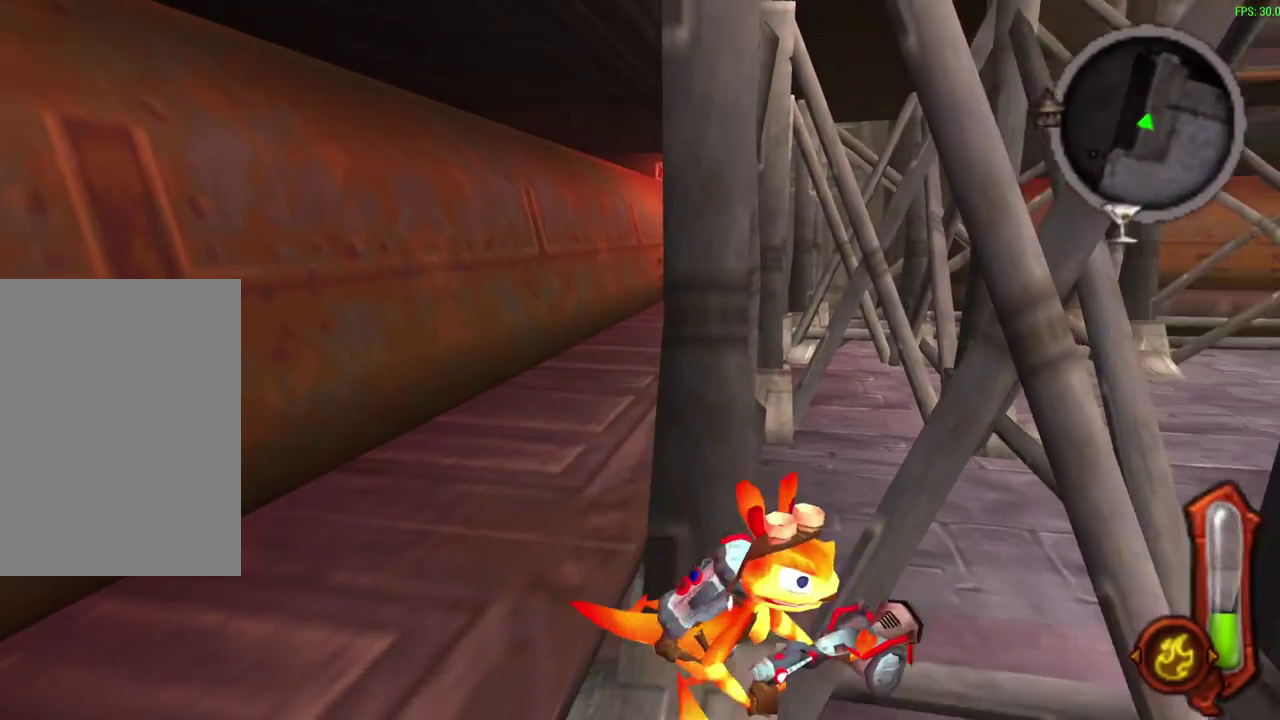
{"dt_ms": 500, "buttons": [], "left_stick": "center", "events": []}
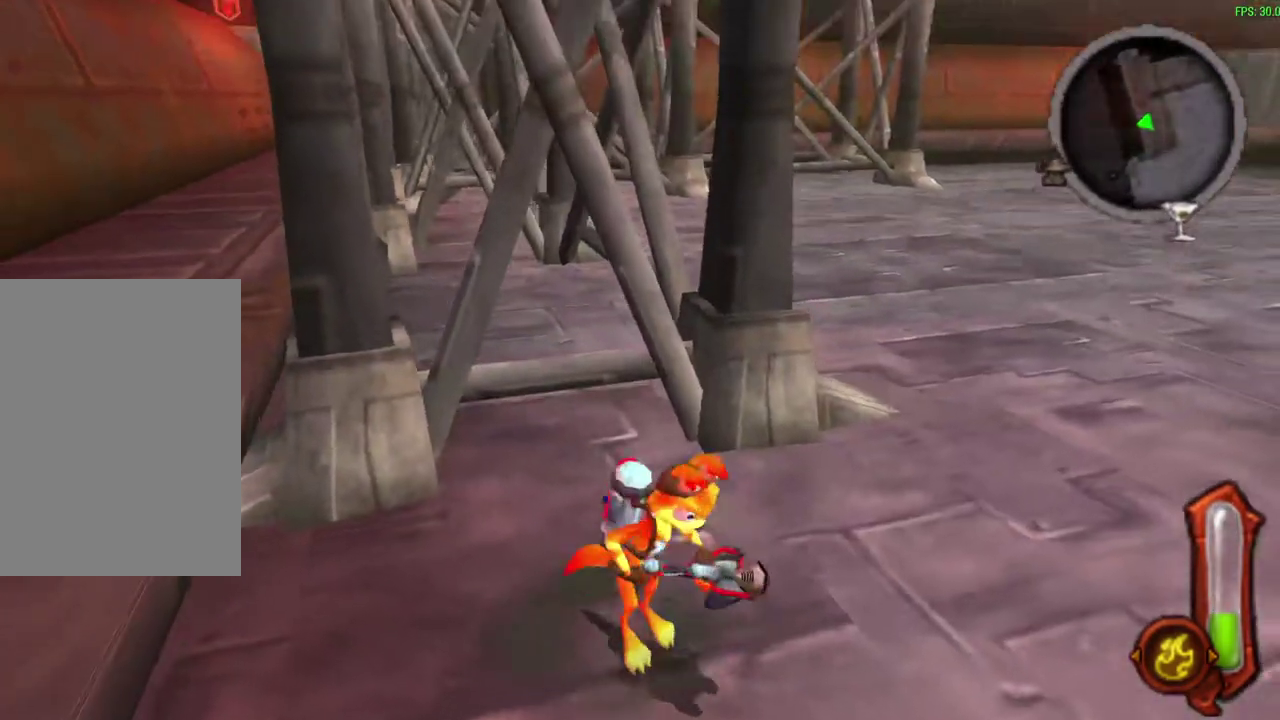
{"dt_ms": 700, "buttons": [], "left_stick": "center", "events": []}
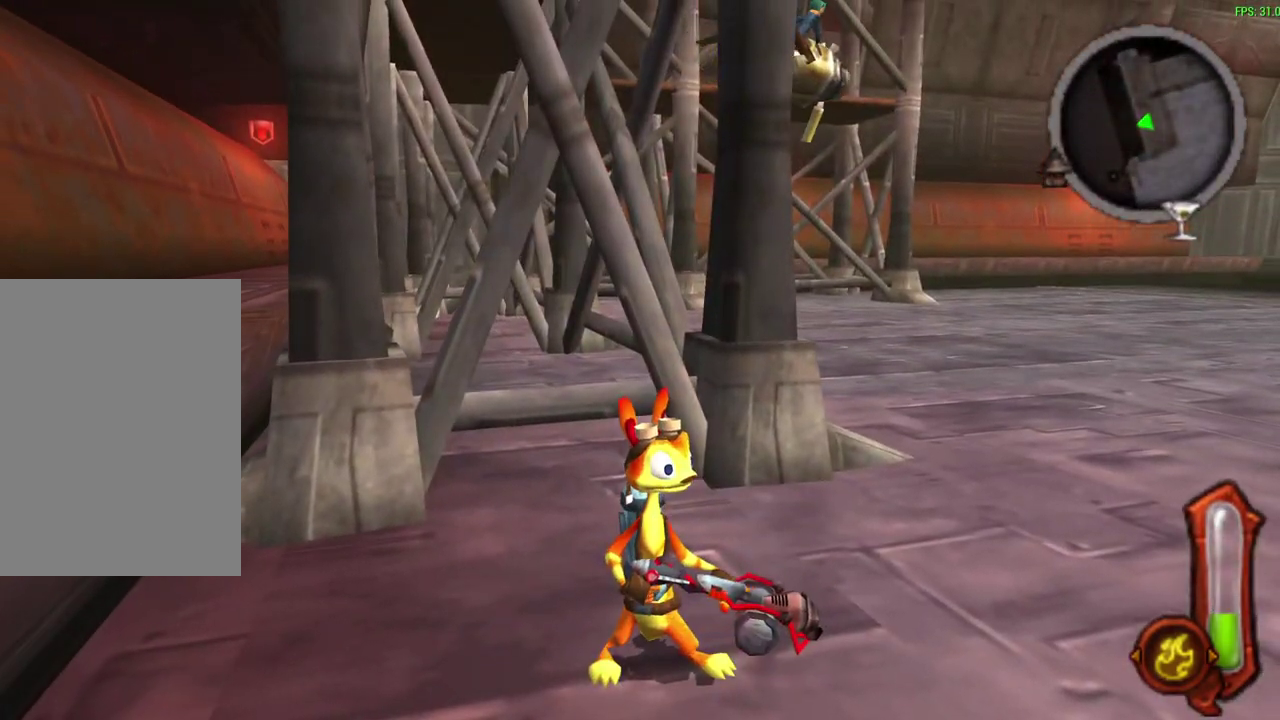
{"dt_ms": 300, "buttons": [], "left_stick": "center", "events": []}
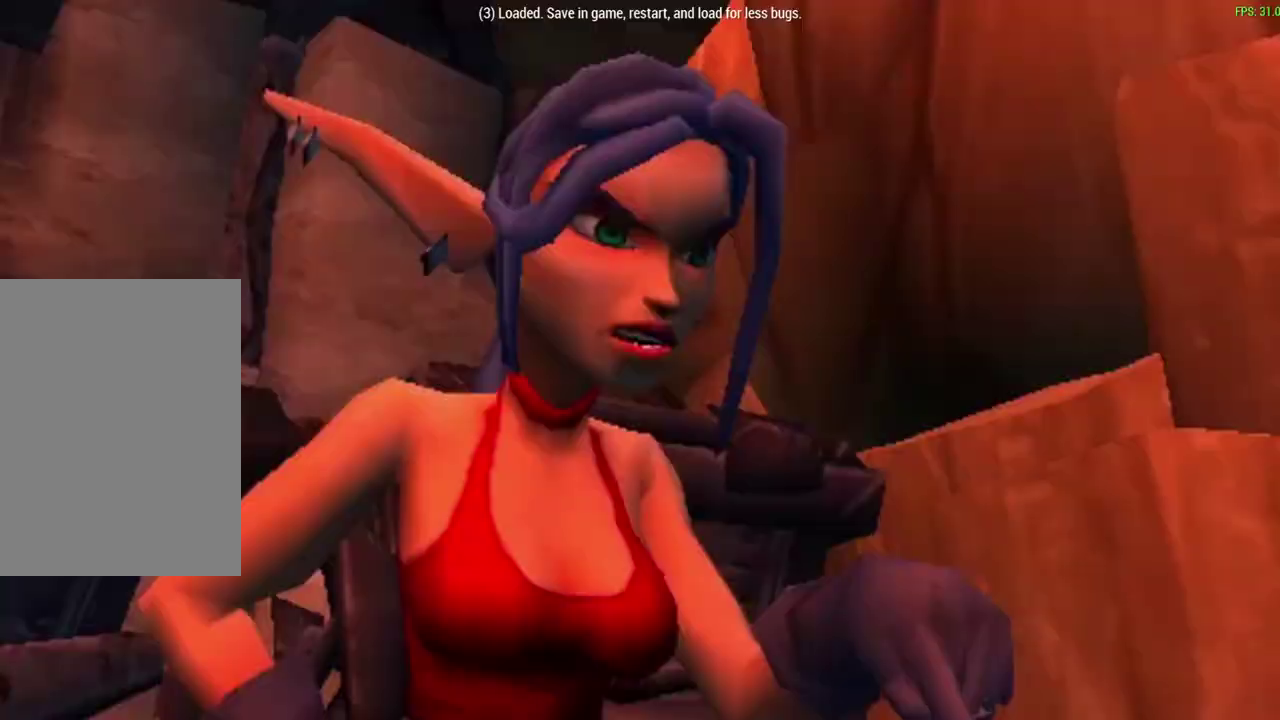
{"dt_ms": 500, "buttons": [], "left_stick": "center", "events": []}